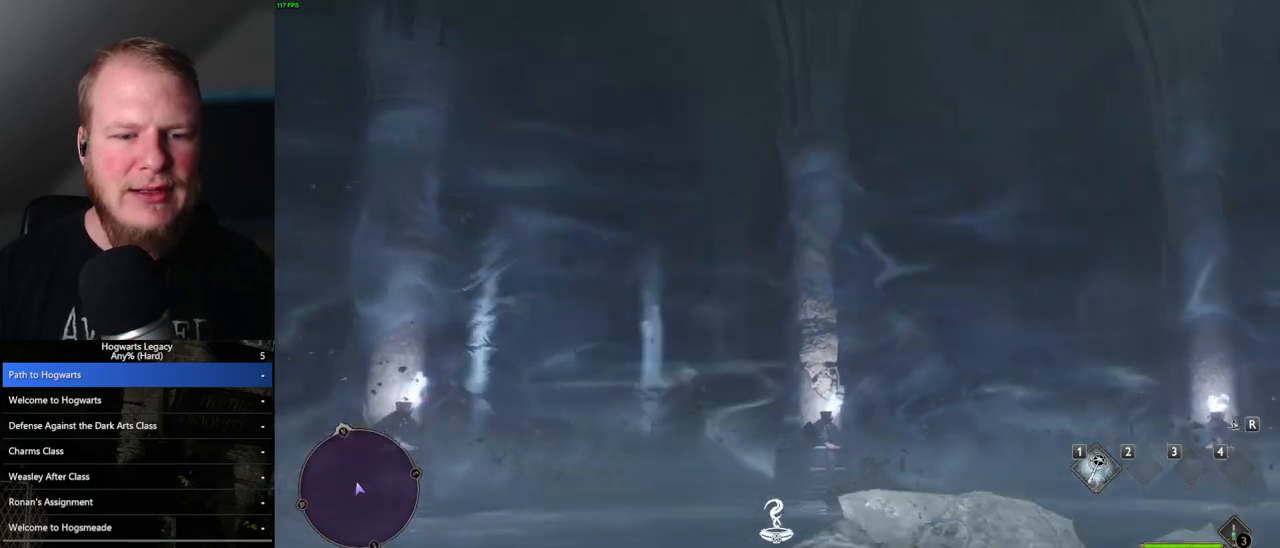
Gameplay with keyboard and mouse; each line is a JSON object with the keys and mouse buttons held at the frame after it. "events" lists presses ("down") and releases ("up") of ".", "/", "0", "1", "2", "3", "4", "5", "6", "7", "8", "9", "a", "alt_l", "alt_r", "b", "backslash", "backspace", "c", "caps_lock", "comma", "ctrl_l", "ctrl_r", "d", "e", "equals", "escape", "f", "f1", "f10", "f11", "f12", "f2", "f3", "f4", "f5", "f6", "f7", "f8", "f9", "g", "h", "i", "j", "k", "l", "lbracket", "m", "minus", "n", "o", "p", "q", "quote", "r", "rbracket", "return", "s", "semicolon", "shift_l", "shift_r", "space", "super", "t", "tab", "tilde", "u", "v", "w", "x", "y", "z", "mouse_left", "mouse_wheel", "mouse_right", "mouse_mb4" and "mouse_mb5" between this image and that frame as [ms after this image, input, new state], when the widget could be followed in between. "mouse_left", "mouse_wheel", "mouse_right", "mouse_mb4", "mouse_mb5" = the "left", "wheel", "right", "mb4", "mb5" buttons of the "mouse" list. No other keys are recorded. "wheel" means that the mouse wheel is clicked or scrolled. Mouse movement is not recorded.
{"keys": ["w"], "mouse": [], "events": [[17, "w", "down"], [233, "w", "up"], [433, "w", "down"]]}
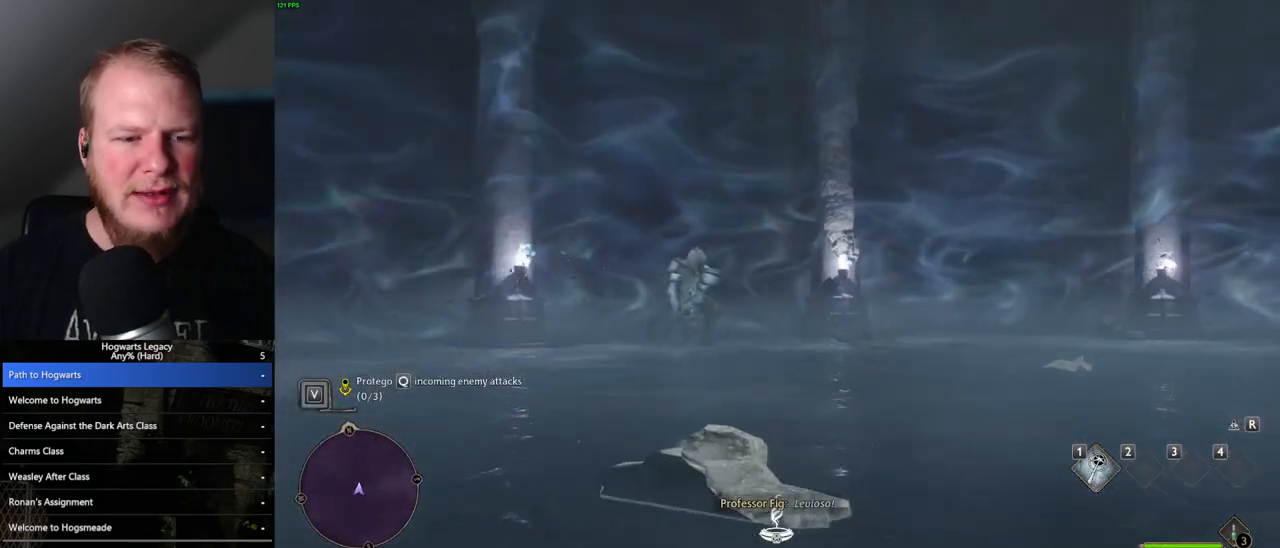
{"keys": ["a", "w"], "mouse": [], "events": [[400, "a", "down"]]}
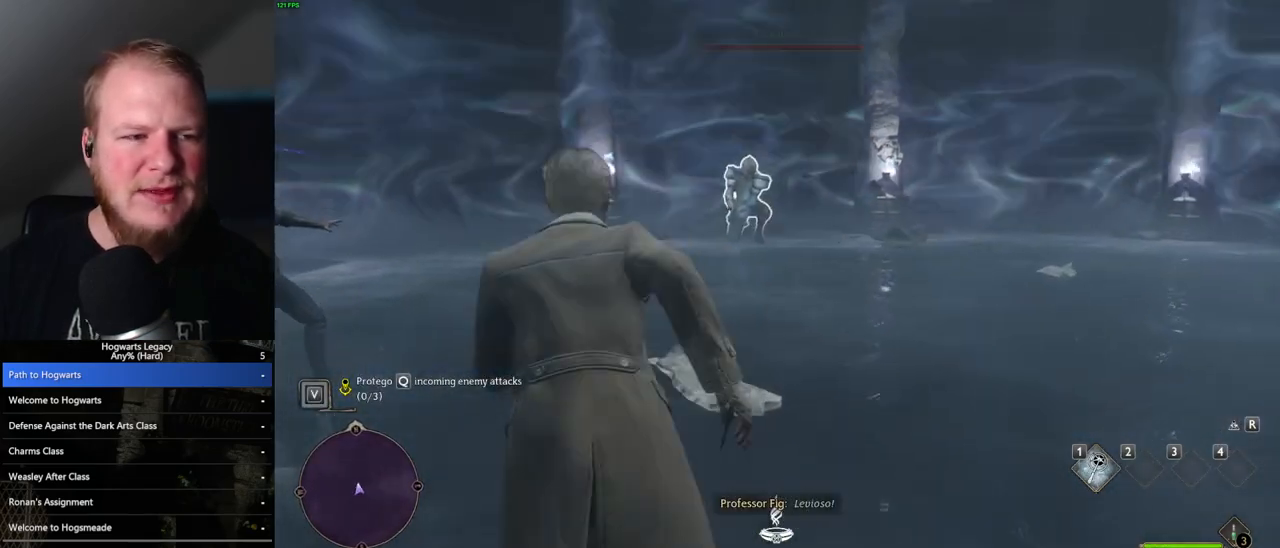
{"keys": [], "mouse": [], "events": [[100, "a", "up"], [350, "d", "down"], [450, "d", "up"], [467, "w", "up"]]}
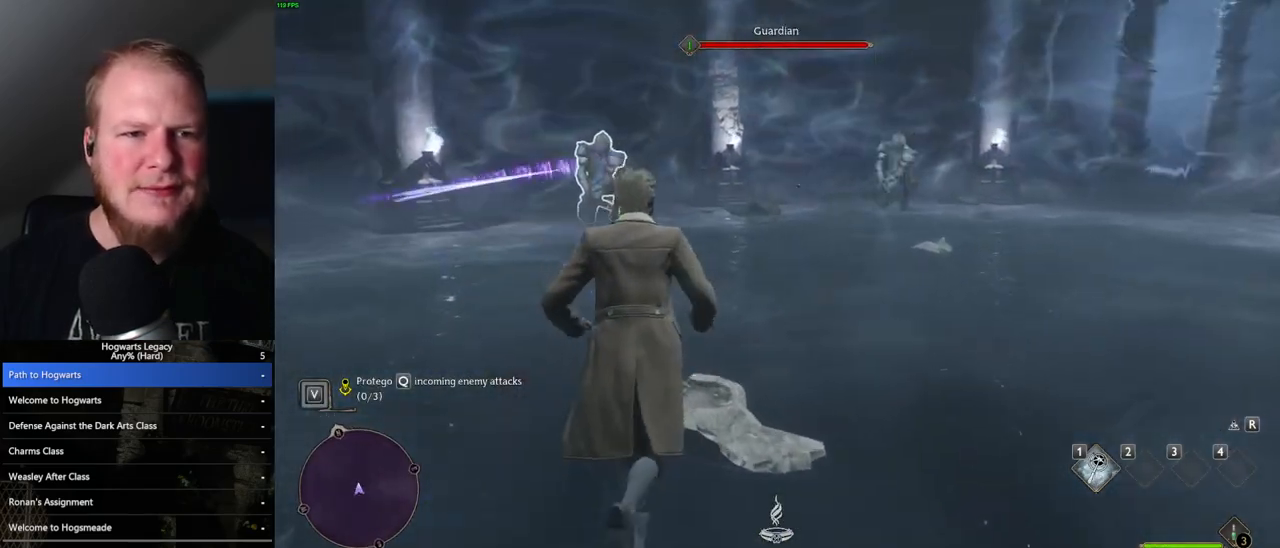
{"keys": [], "mouse": ["left"], "events": [[100, "w", "down"], [283, "mouse_left", "down"], [383, "w", "up"], [400, "mouse_left", "up"], [433, "mouse_left", "down"]]}
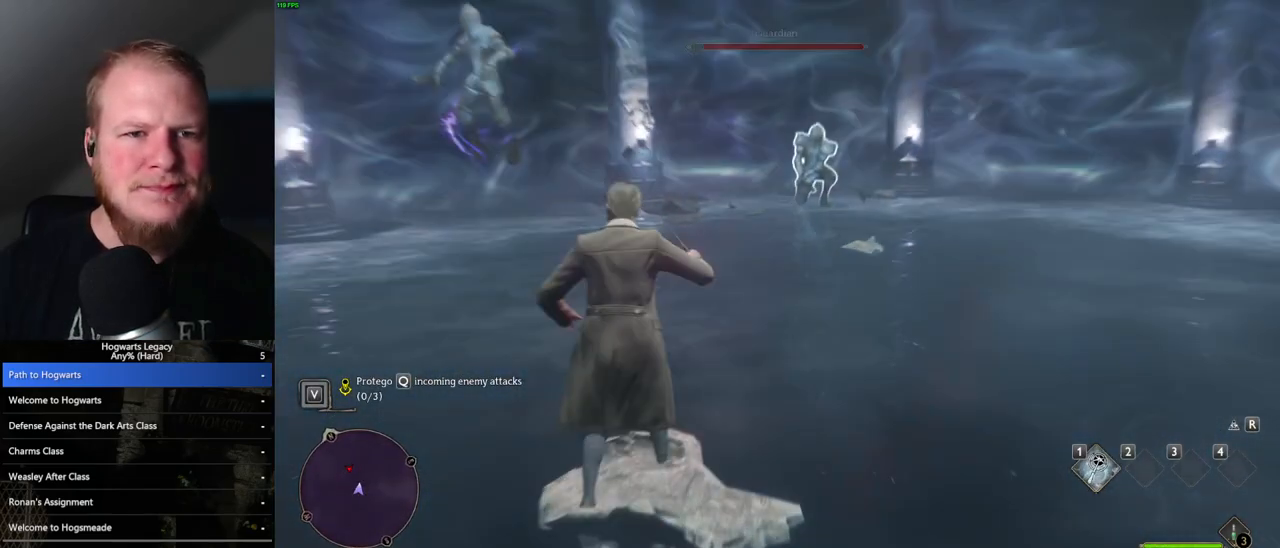
{"keys": [], "mouse": ["left"], "events": [[200, "mouse_left", "up"], [267, "mouse_left", "down"], [350, "mouse_left", "up"], [433, "mouse_left", "down"]]}
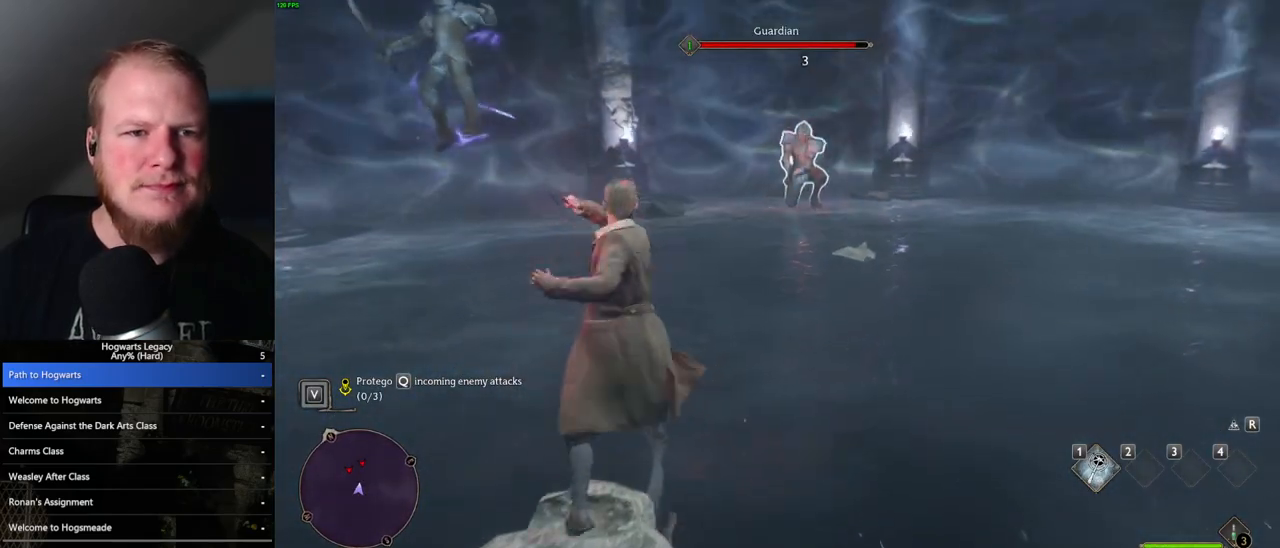
{"keys": [], "mouse": [], "events": [[17, "mouse_left", "up"], [83, "mouse_left", "down"], [167, "mouse_left", "up"], [250, "mouse_left", "down"], [333, "mouse_left", "up"], [400, "mouse_left", "down"], [483, "mouse_left", "up"]]}
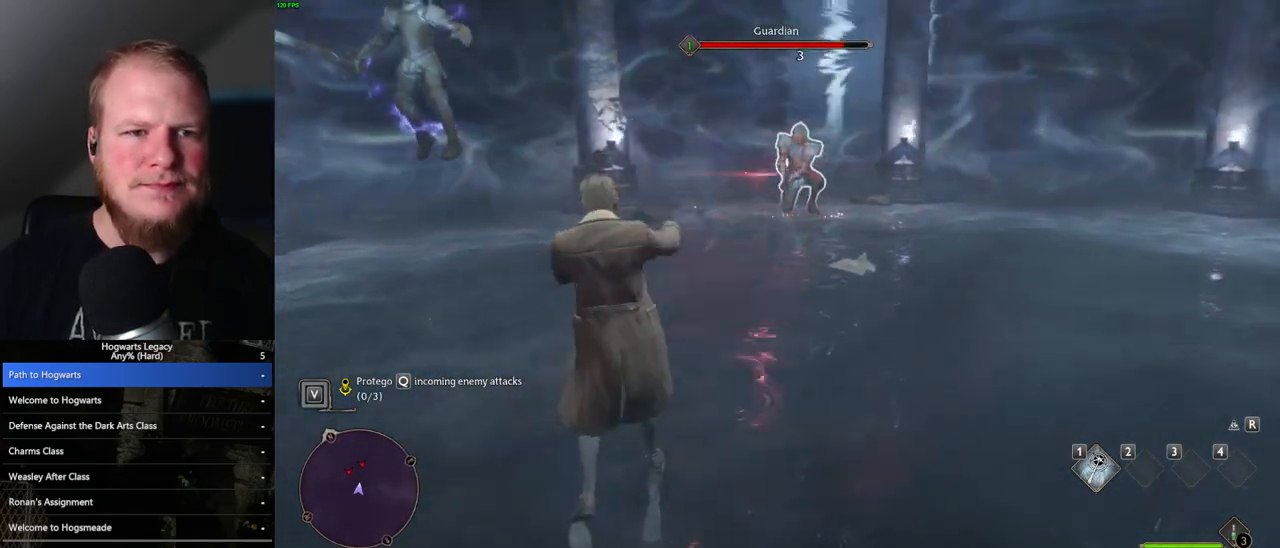
{"keys": ["s"], "mouse": [], "events": [[67, "mouse_left", "down"], [150, "mouse_left", "up"], [233, "mouse_left", "down"], [333, "mouse_left", "up"], [500, "s", "down"]]}
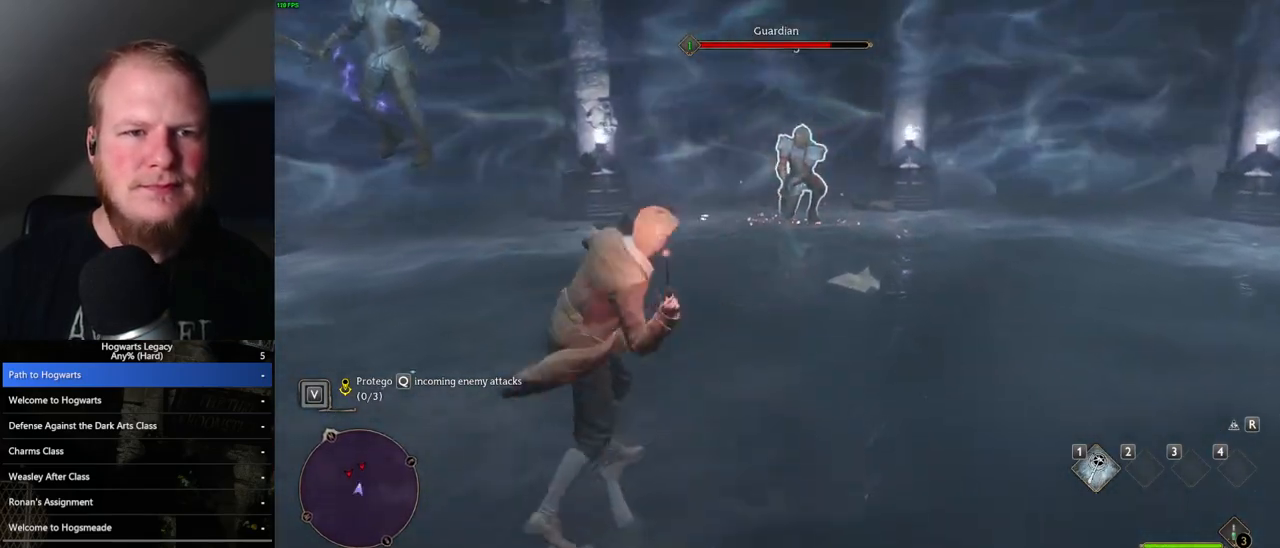
{"keys": ["a", "s"], "mouse": [], "events": [[267, "a", "down"]]}
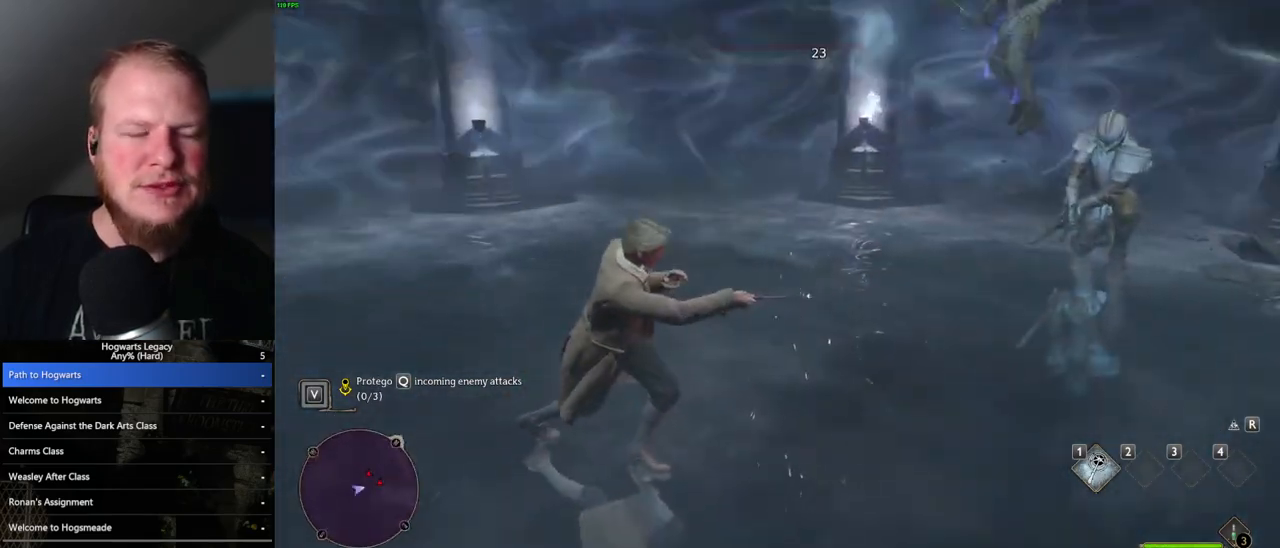
{"keys": ["a"], "mouse": [], "events": [[150, "s", "up"]]}
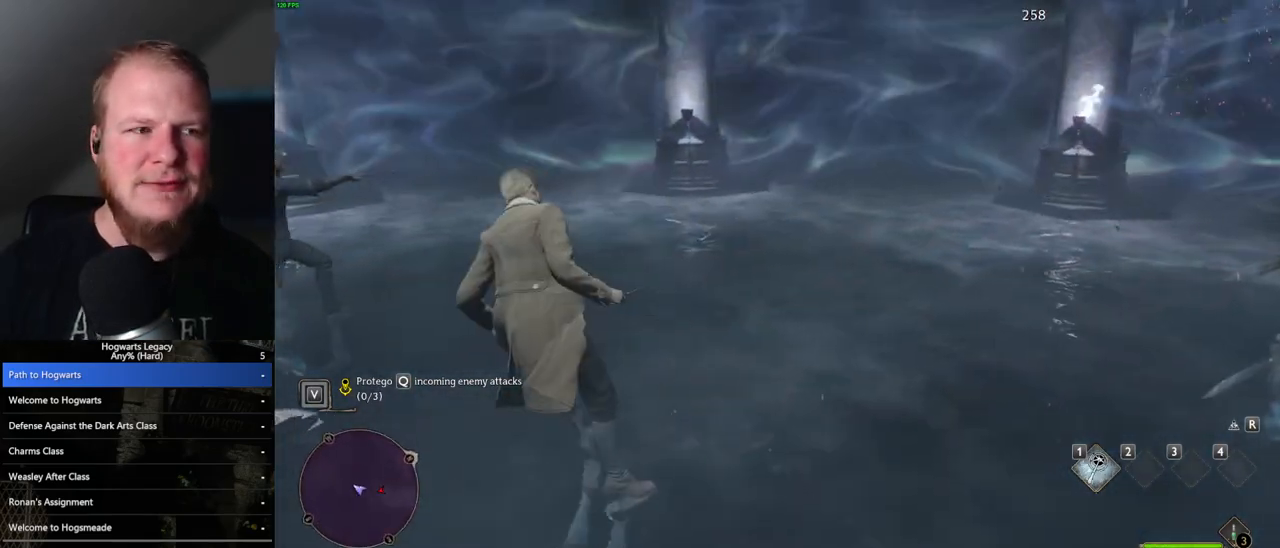
{"keys": ["a", "w"], "mouse": [], "events": [[483, "w", "down"]]}
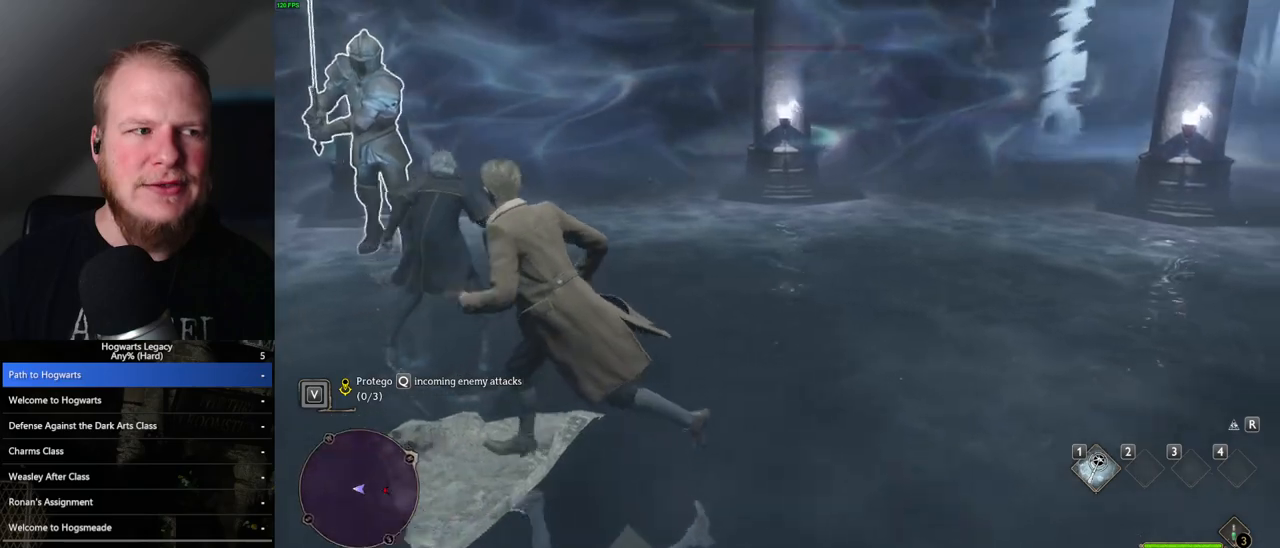
{"keys": ["d"], "mouse": [], "events": [[200, "a", "up"], [317, "d", "down"], [317, "w", "up"]]}
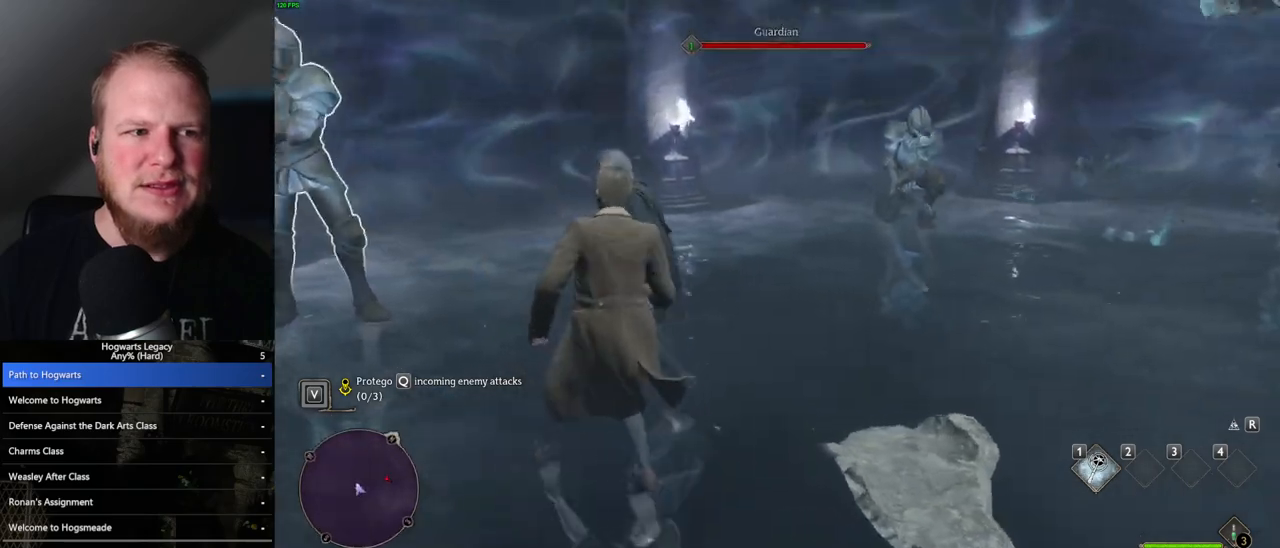
{"keys": ["w"], "mouse": [], "events": [[17, "a", "down"], [17, "d", "up"], [283, "w", "down"], [300, "a", "up"], [333, "w", "up"], [450, "w", "down"]]}
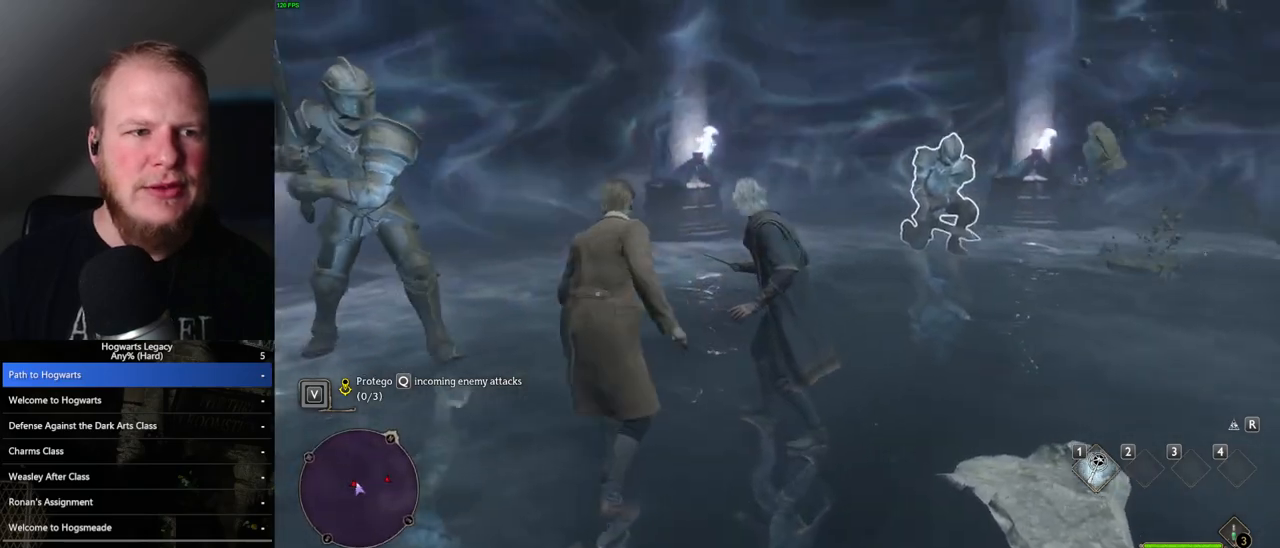
{"keys": ["q"], "mouse": [], "events": [[250, "w", "up"], [483, "q", "down"]]}
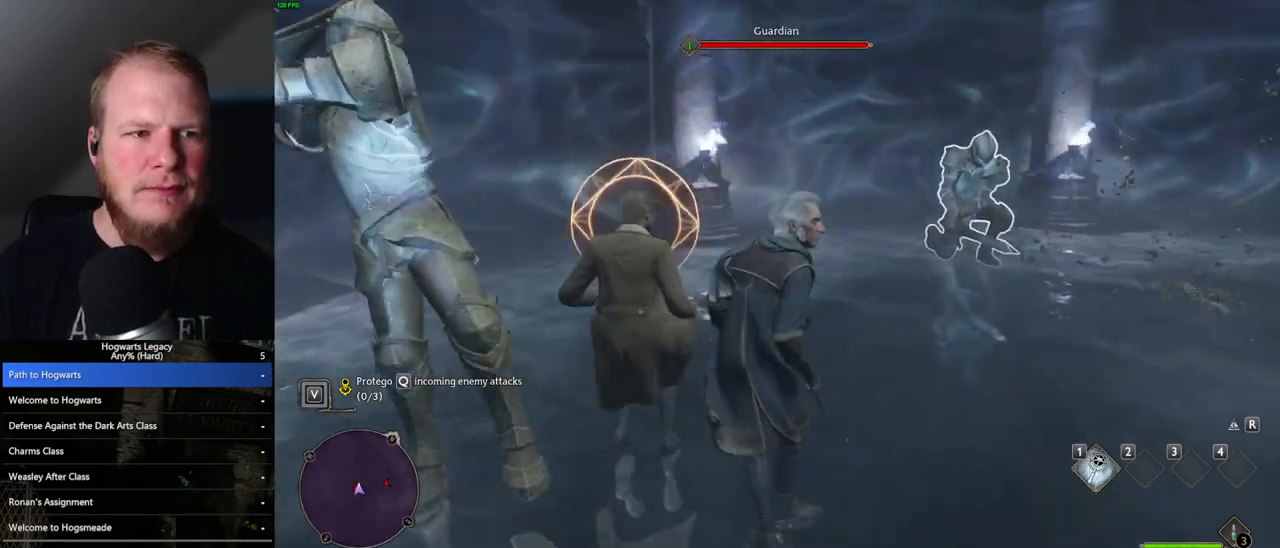
{"keys": ["d"], "mouse": [], "events": [[100, "q", "up"], [500, "d", "down"]]}
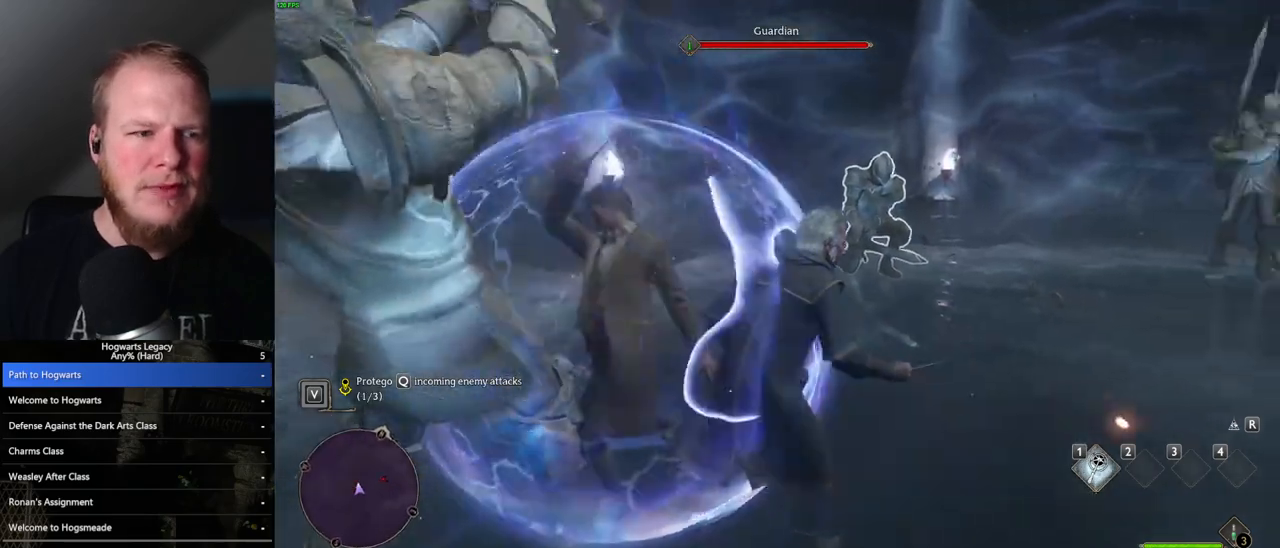
{"keys": [], "mouse": [], "events": [[117, "w", "down"], [450, "w", "up"], [467, "d", "up"]]}
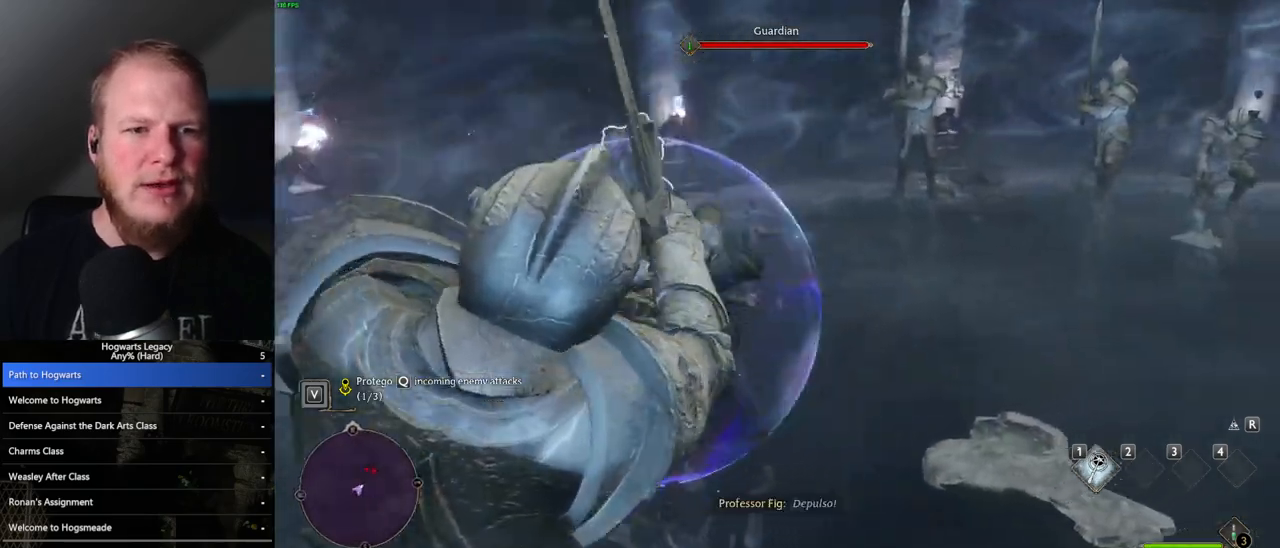
{"keys": ["d", "s"], "mouse": [], "events": [[300, "d", "down"], [467, "s", "down"]]}
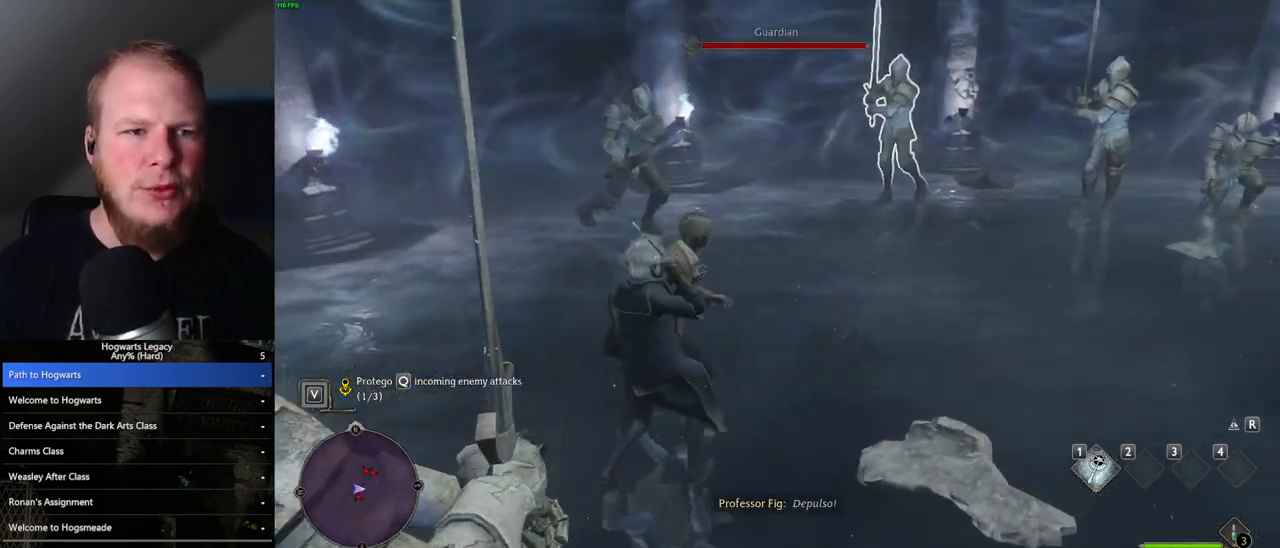
{"keys": [], "mouse": [], "events": [[250, "d", "up"], [300, "s", "up"]]}
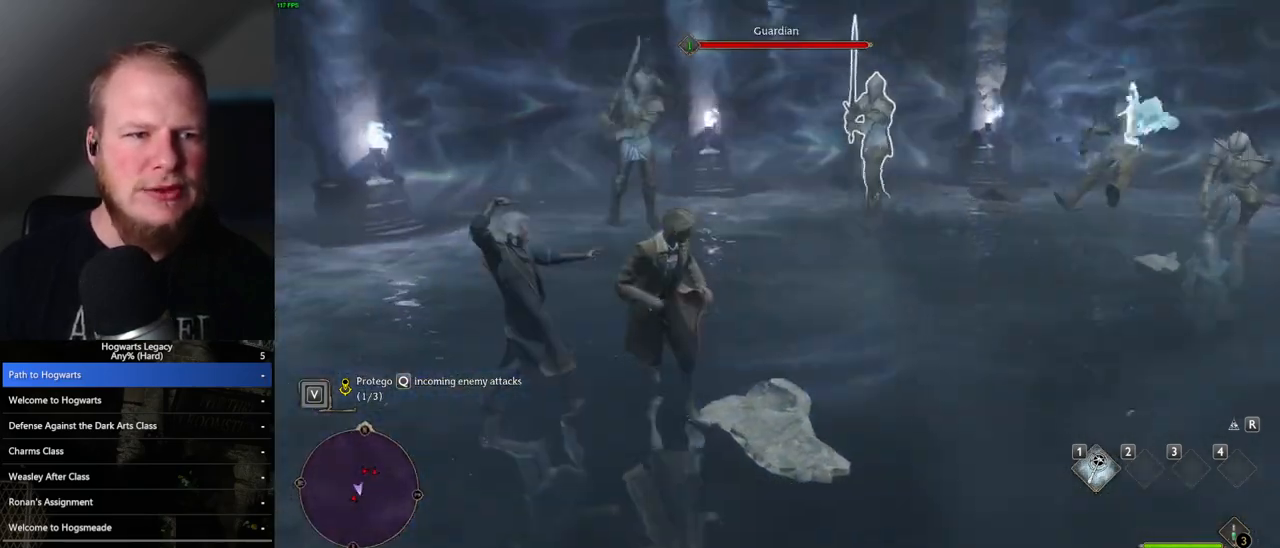
{"keys": [], "mouse": [], "events": [[83, "s", "down"], [100, "a", "down"], [317, "s", "up"], [400, "a", "up"]]}
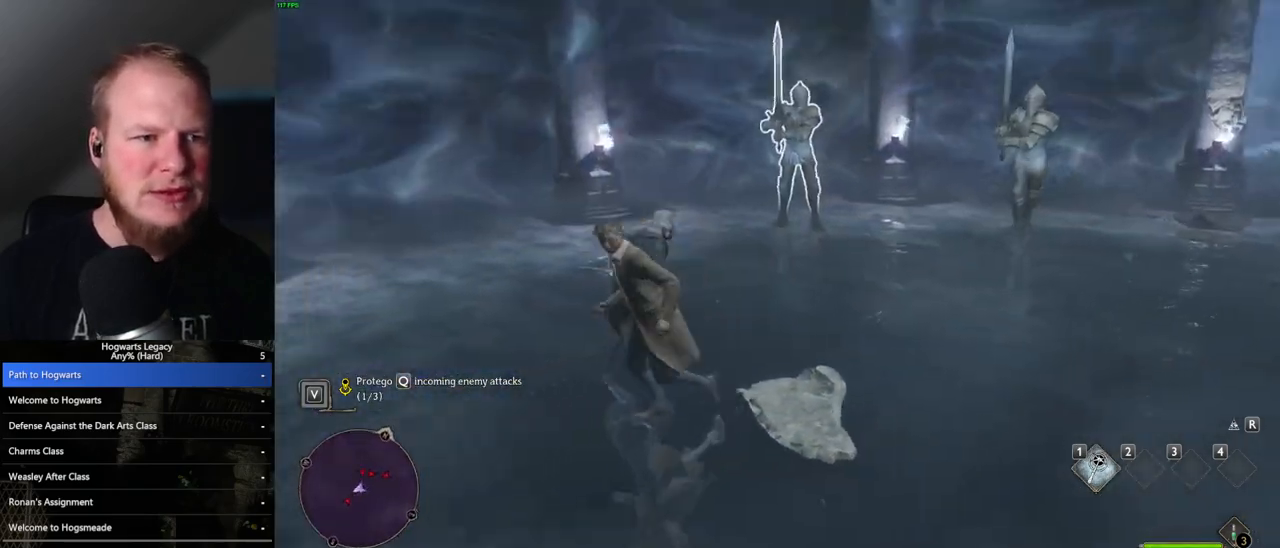
{"keys": [], "mouse": [], "events": []}
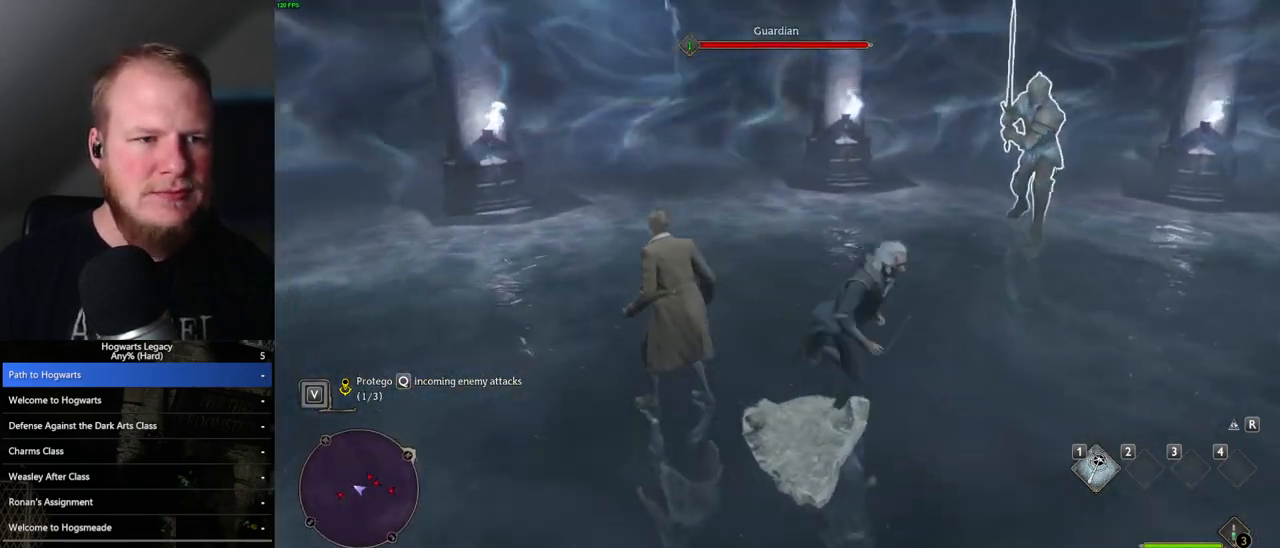
{"keys": ["d", "w"], "mouse": [], "events": [[233, "d", "down"], [283, "w", "down"]]}
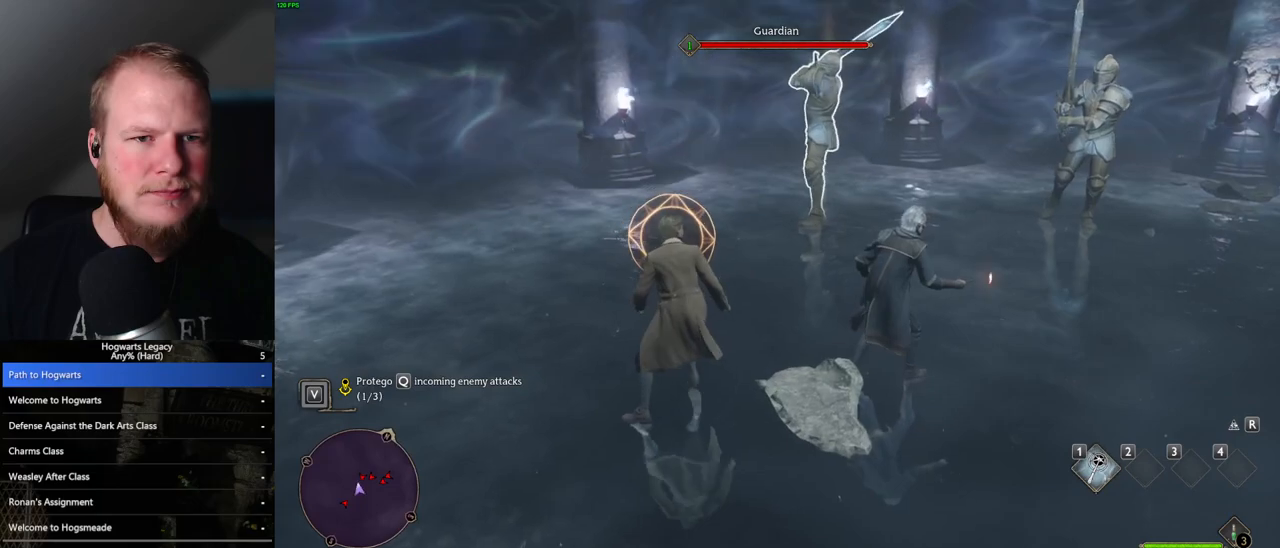
{"keys": [], "mouse": [], "events": [[150, "q", "down"], [283, "q", "up"], [283, "w", "up"], [333, "d", "up"]]}
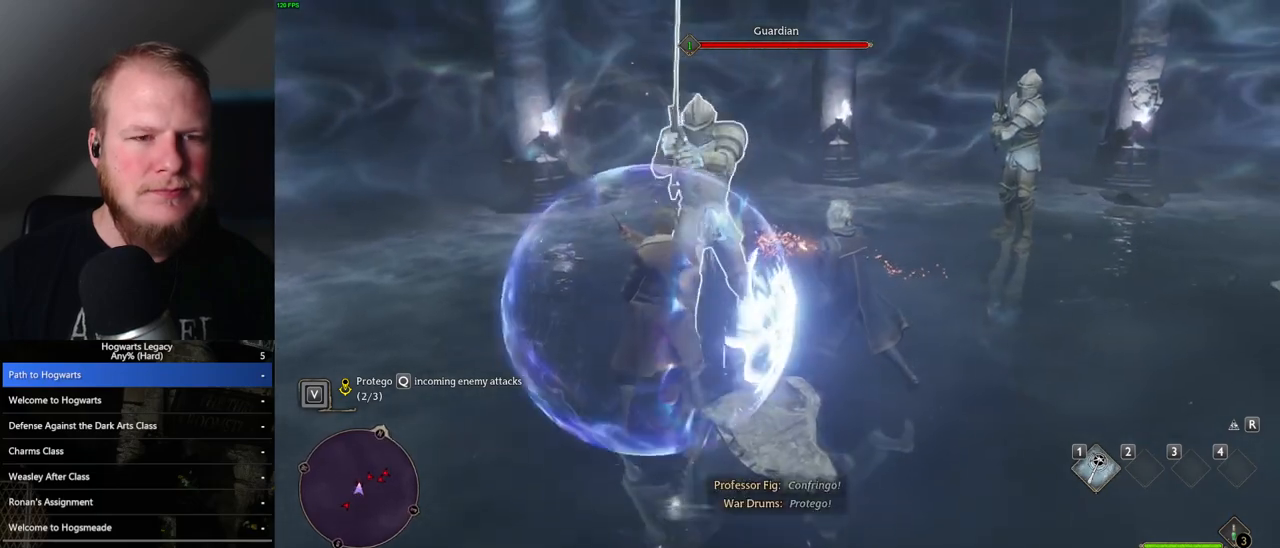
{"keys": ["w"], "mouse": [], "events": [[333, "w", "down"]]}
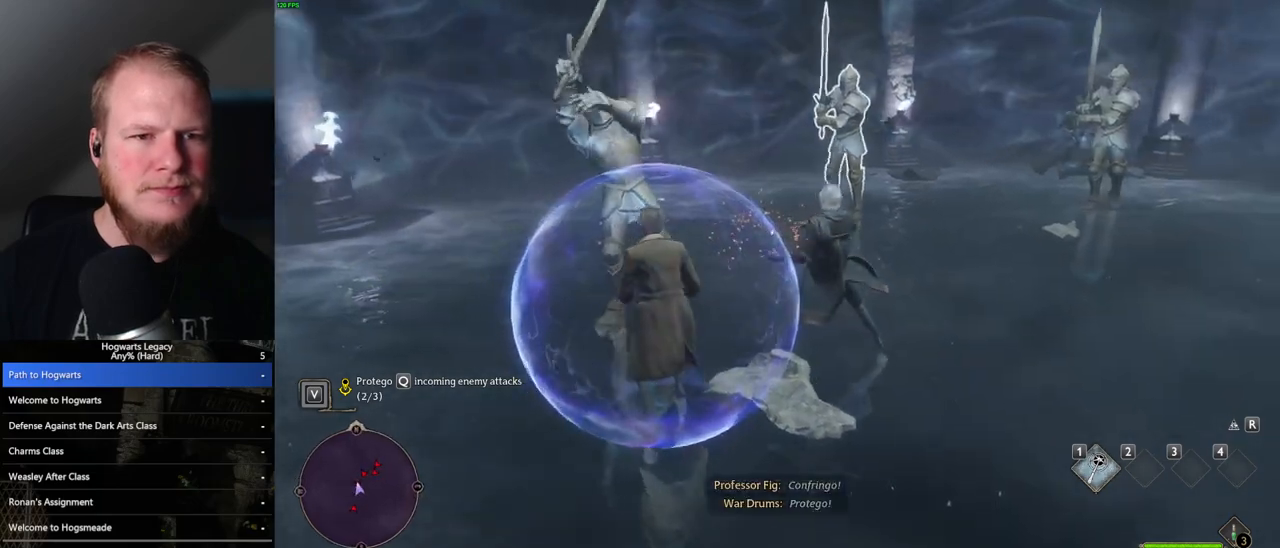
{"keys": ["d"], "mouse": [], "events": [[367, "w", "up"], [500, "d", "down"]]}
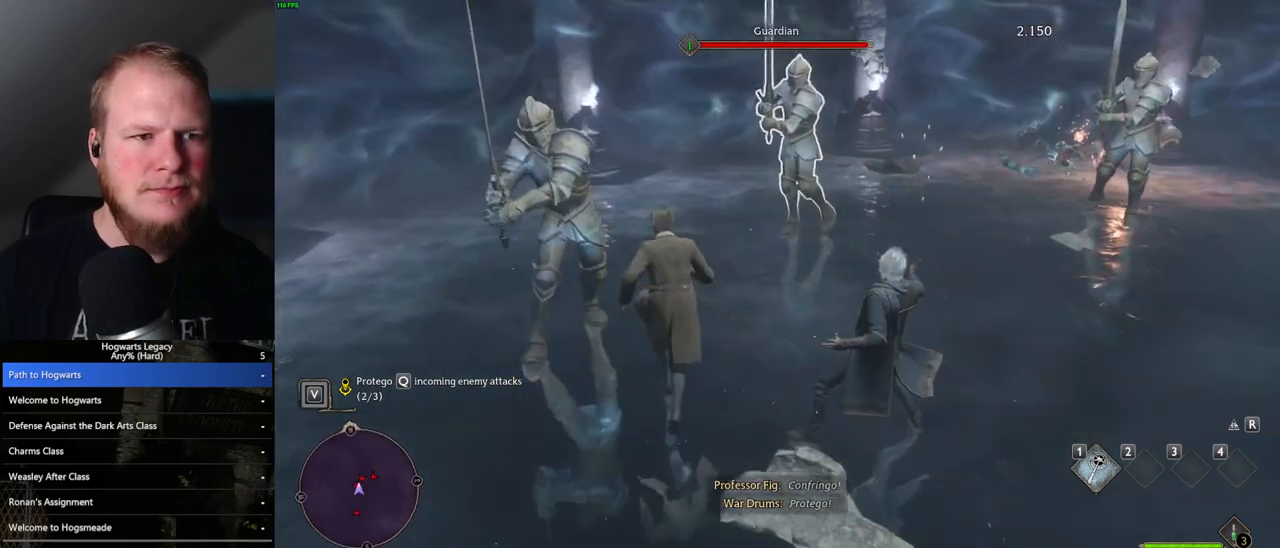
{"keys": ["d"], "mouse": [], "events": [[167, "d", "up"], [417, "d", "down"]]}
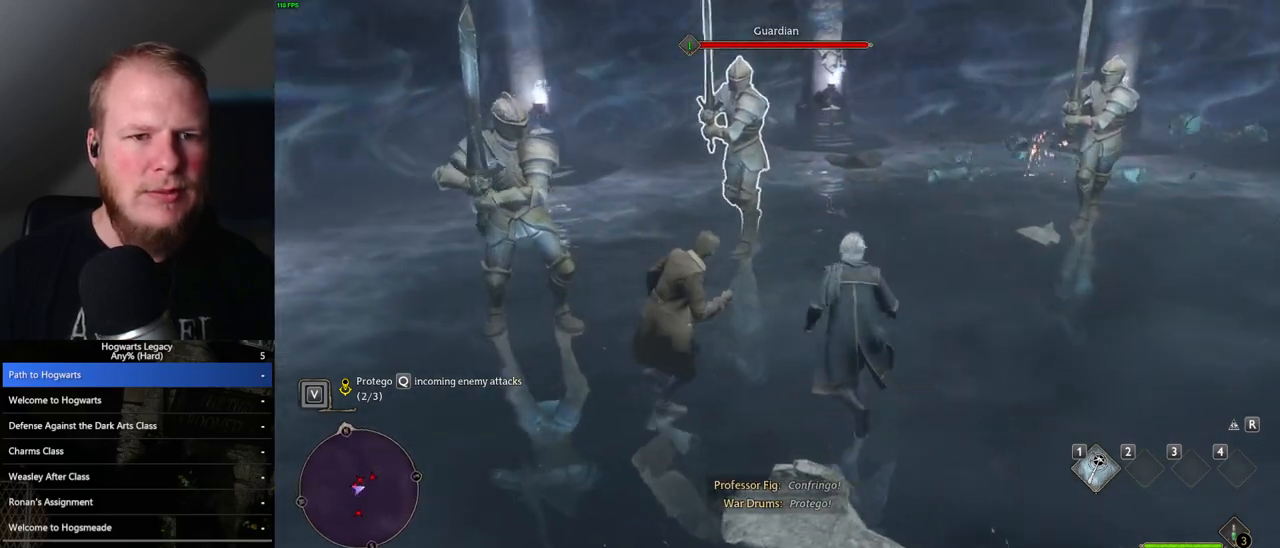
{"keys": [], "mouse": [], "events": [[200, "d", "up"]]}
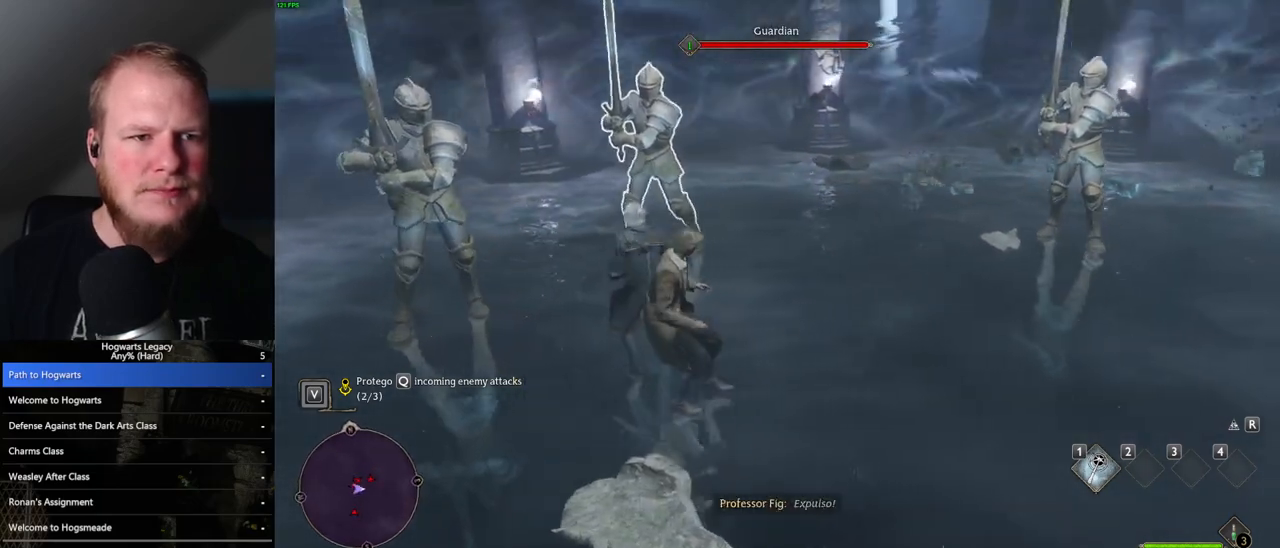
{"keys": ["a"], "mouse": [], "events": [[200, "a", "down"]]}
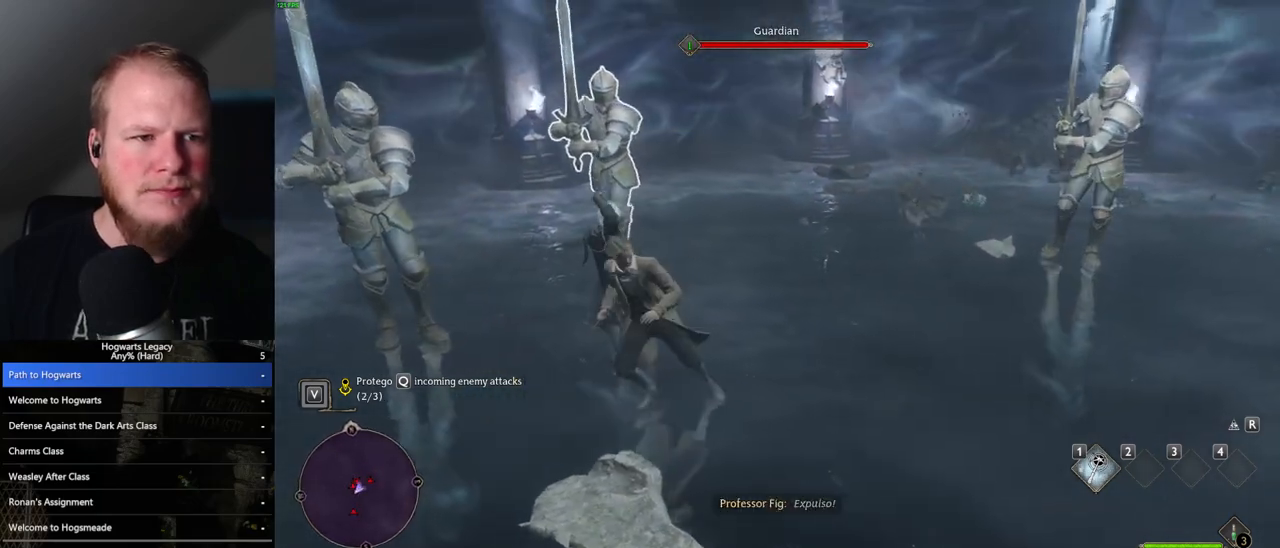
{"keys": [], "mouse": [], "events": [[83, "a", "up"]]}
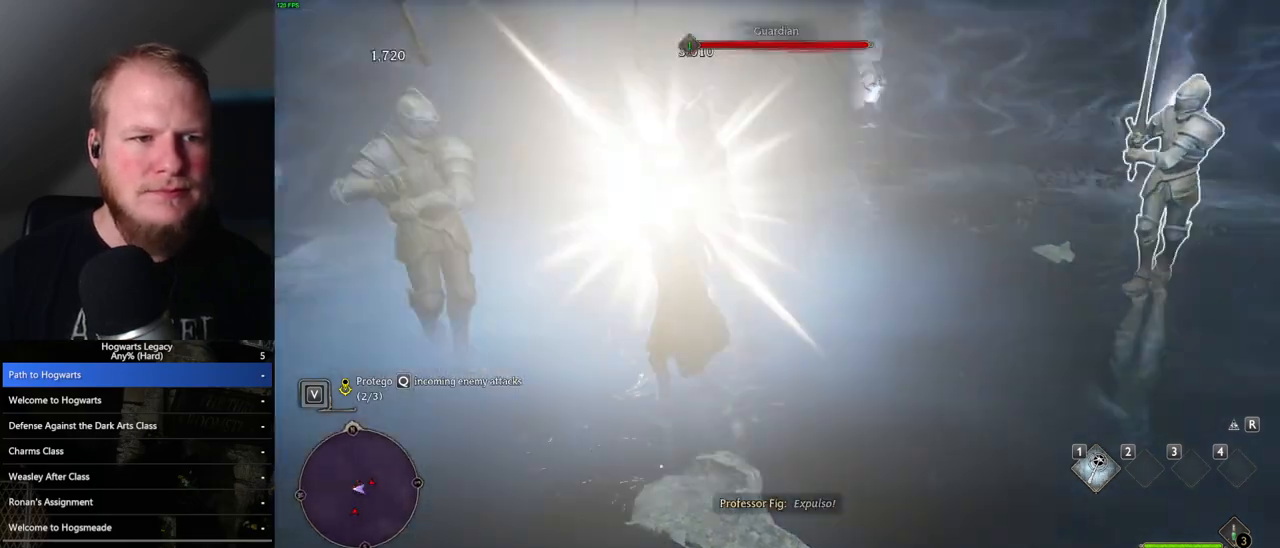
{"keys": ["d"], "mouse": [], "events": [[450, "d", "down"]]}
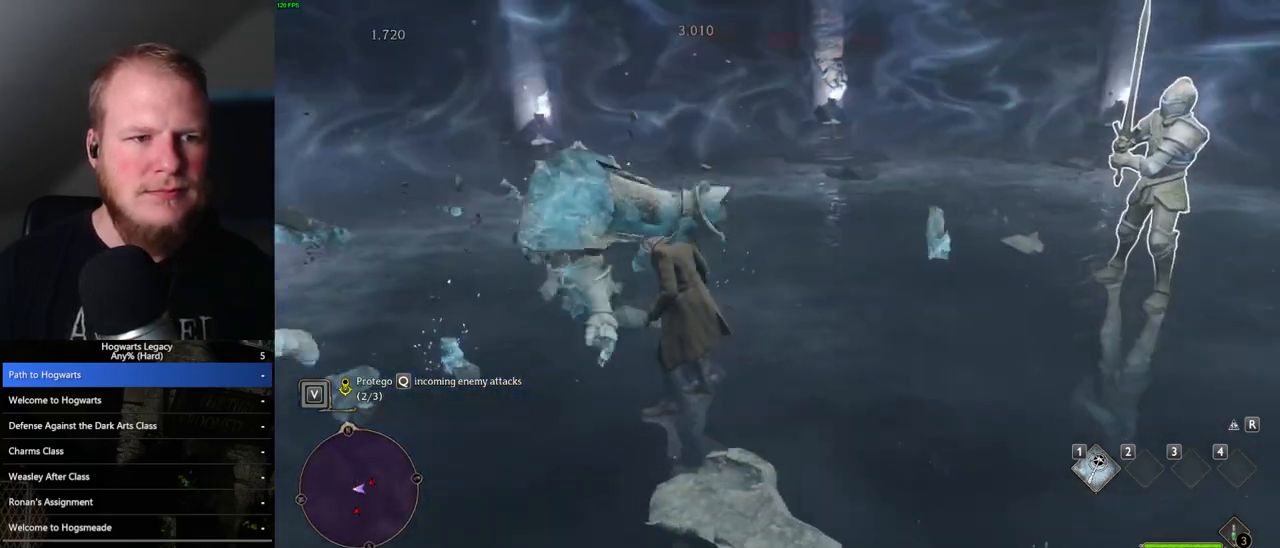
{"keys": [], "mouse": [], "events": [[17, "w", "down"], [383, "w", "up"], [400, "d", "up"]]}
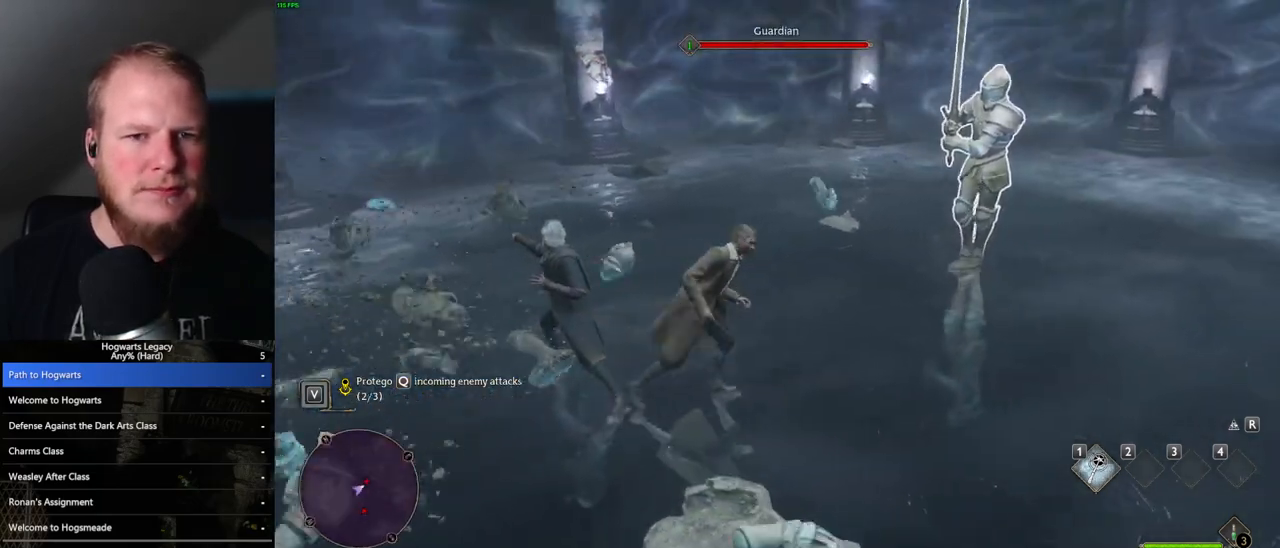
{"keys": ["w"], "mouse": [], "events": [[500, "w", "down"]]}